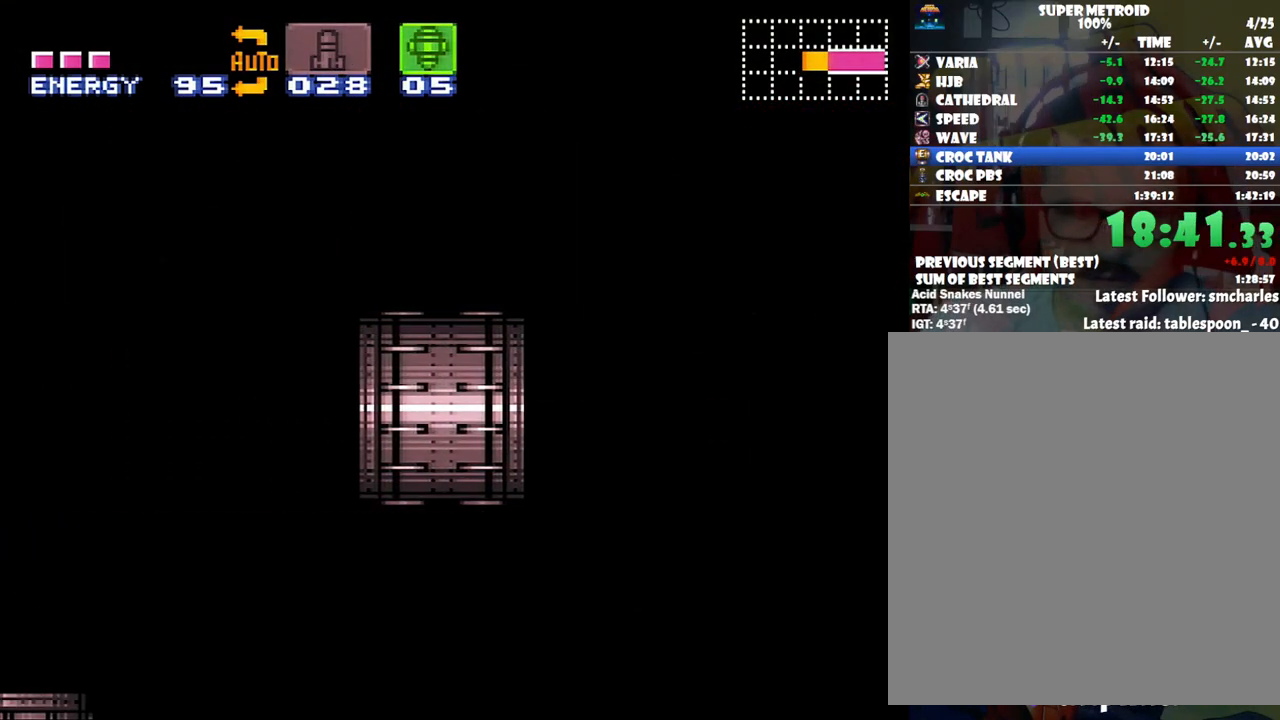
Gameplay with a controller (Nintendo layout); each line is a JSON object with the inputs held at the frame after it. "events" lists button and stick changes between this image and that frame as [ms after this image, input, new state], when the widget could be followed in between. Not read: L3 R3.
{"buttons": ["L1"], "events": []}
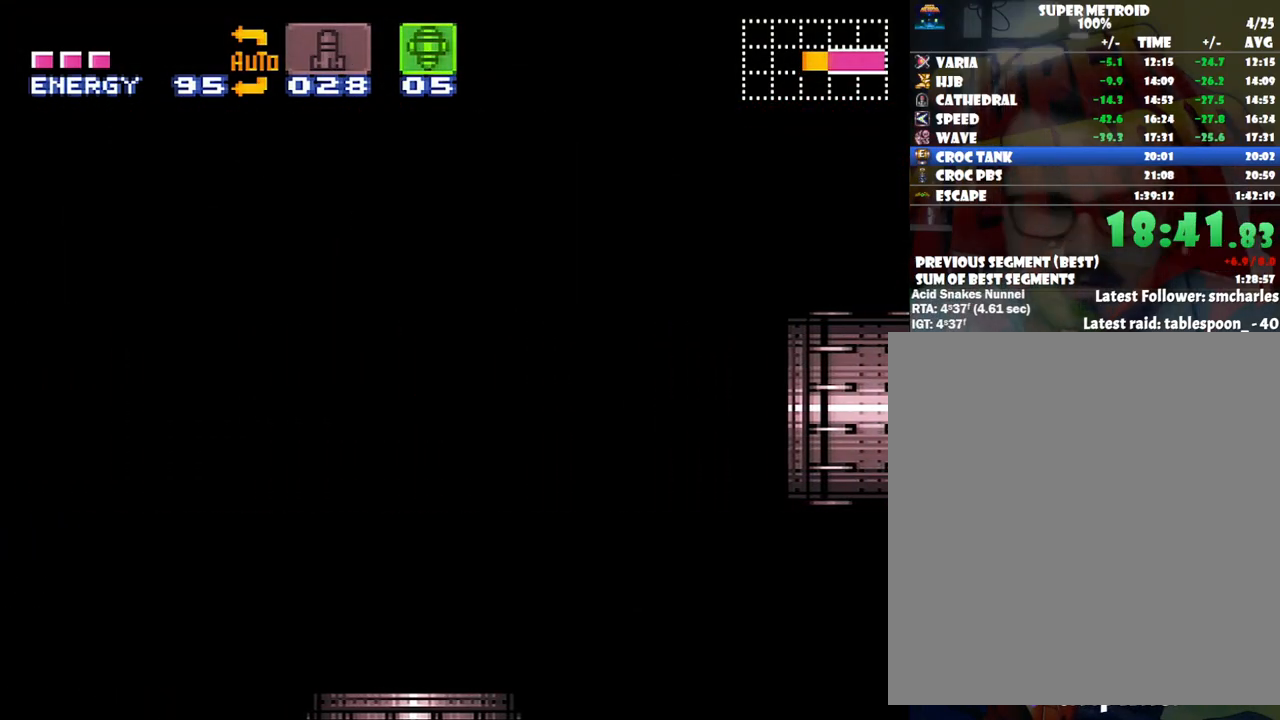
{"buttons": ["L1"], "events": []}
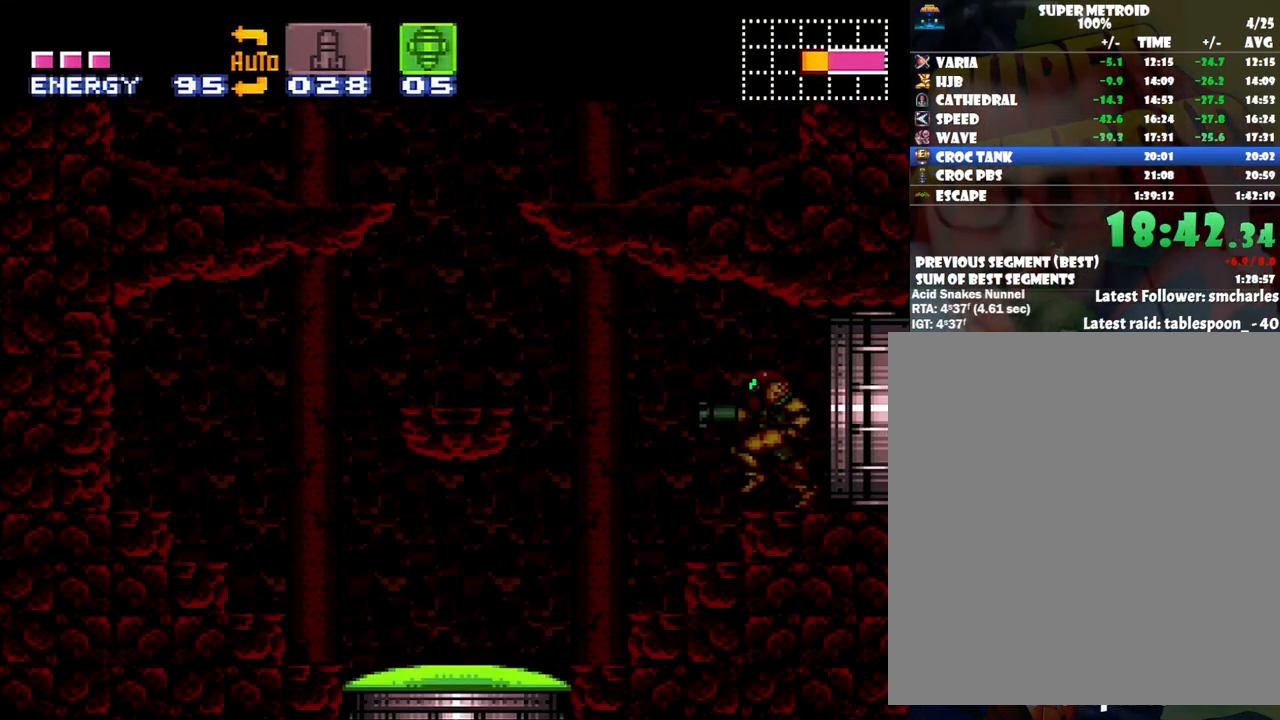
{"buttons": ["L1"], "events": []}
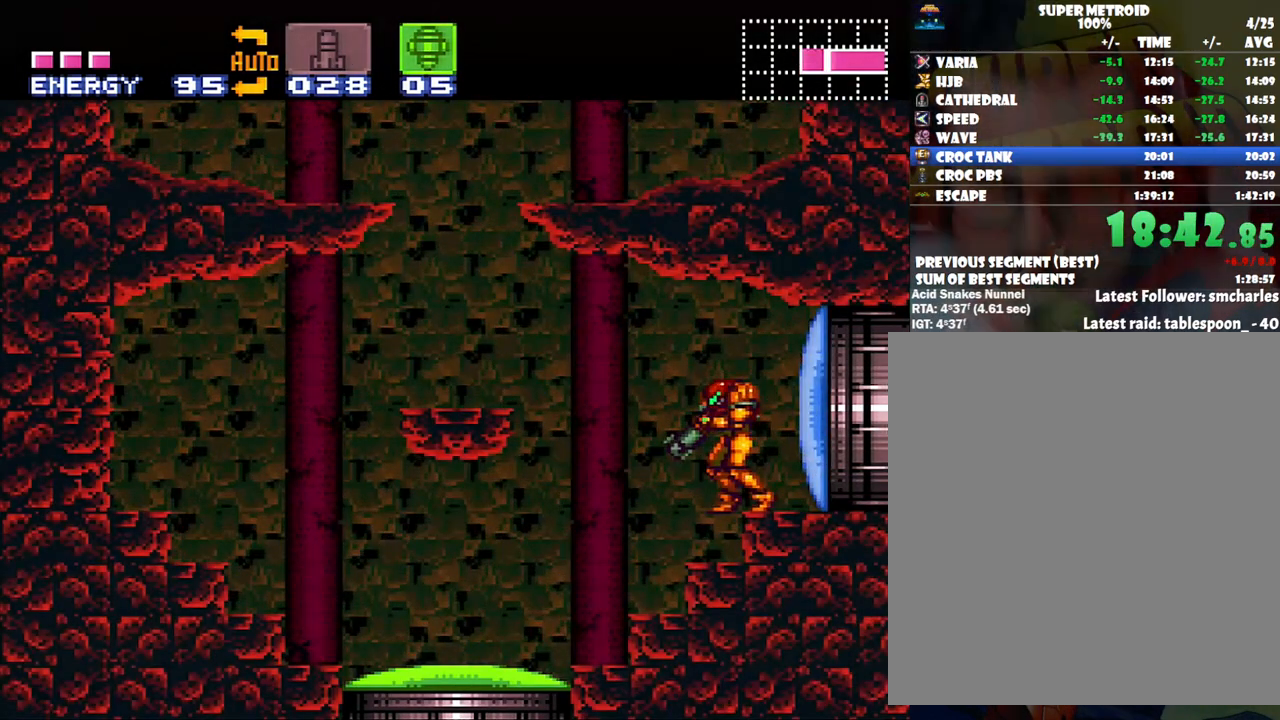
{"buttons": ["L1"], "events": [[317, "Y", "down"], [483, "Y", "up"]]}
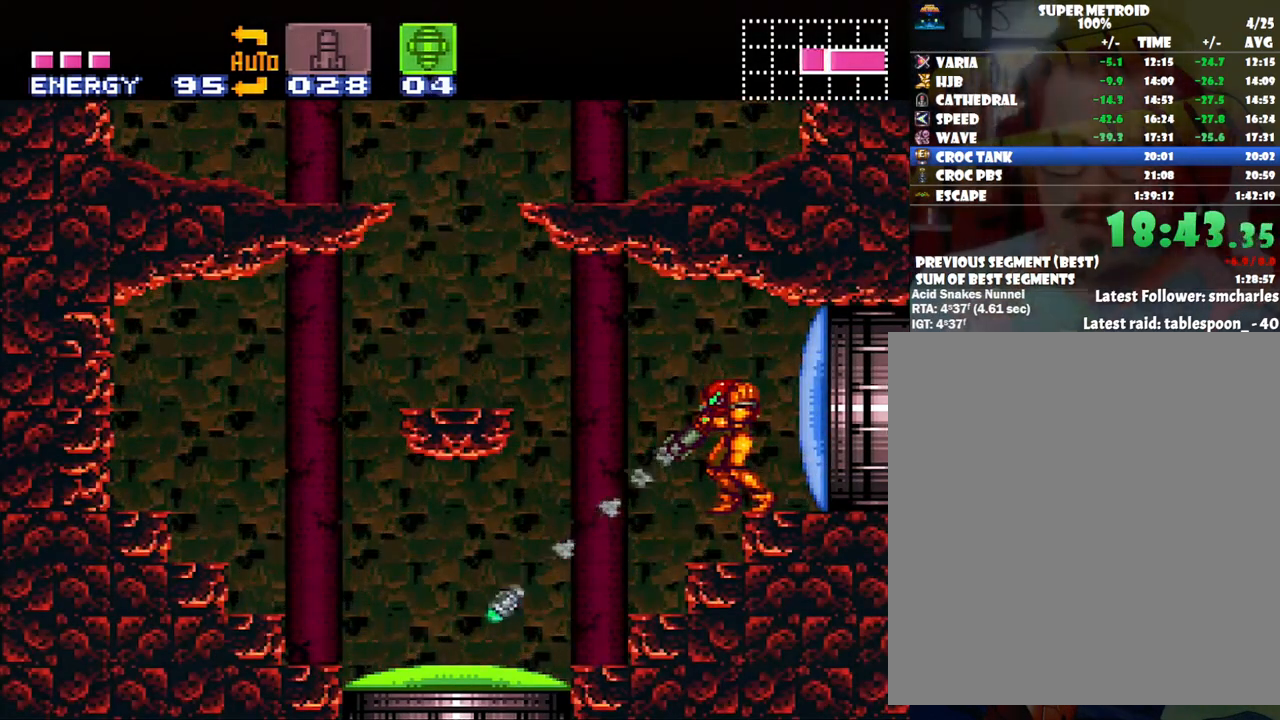
{"buttons": ["A", "DPAD_LEFT"], "events": [[33, "DPAD_LEFT", "down"], [100, "L1", "up"], [133, "A", "down"]]}
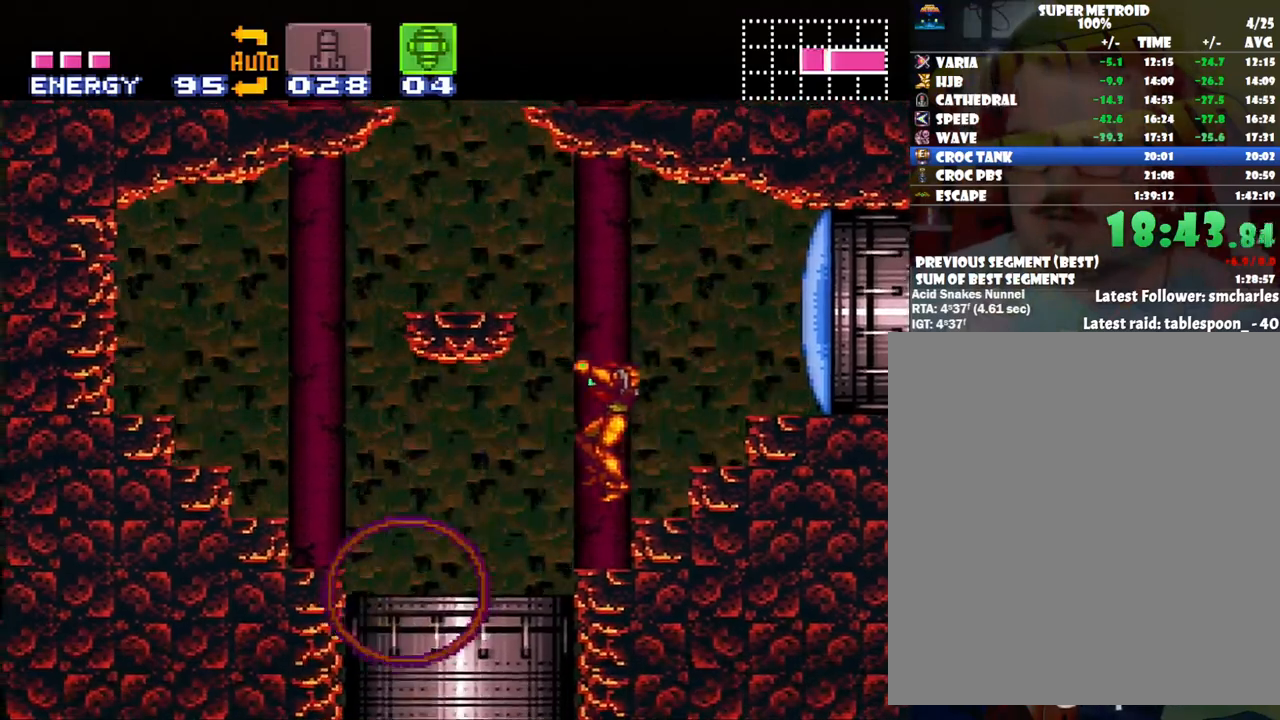
{"buttons": ["A", "DPAD_LEFT"], "events": [[17, "X", "down"], [100, "DPAD_LEFT", "up"], [100, "X", "up"], [383, "DPAD_LEFT", "down"]]}
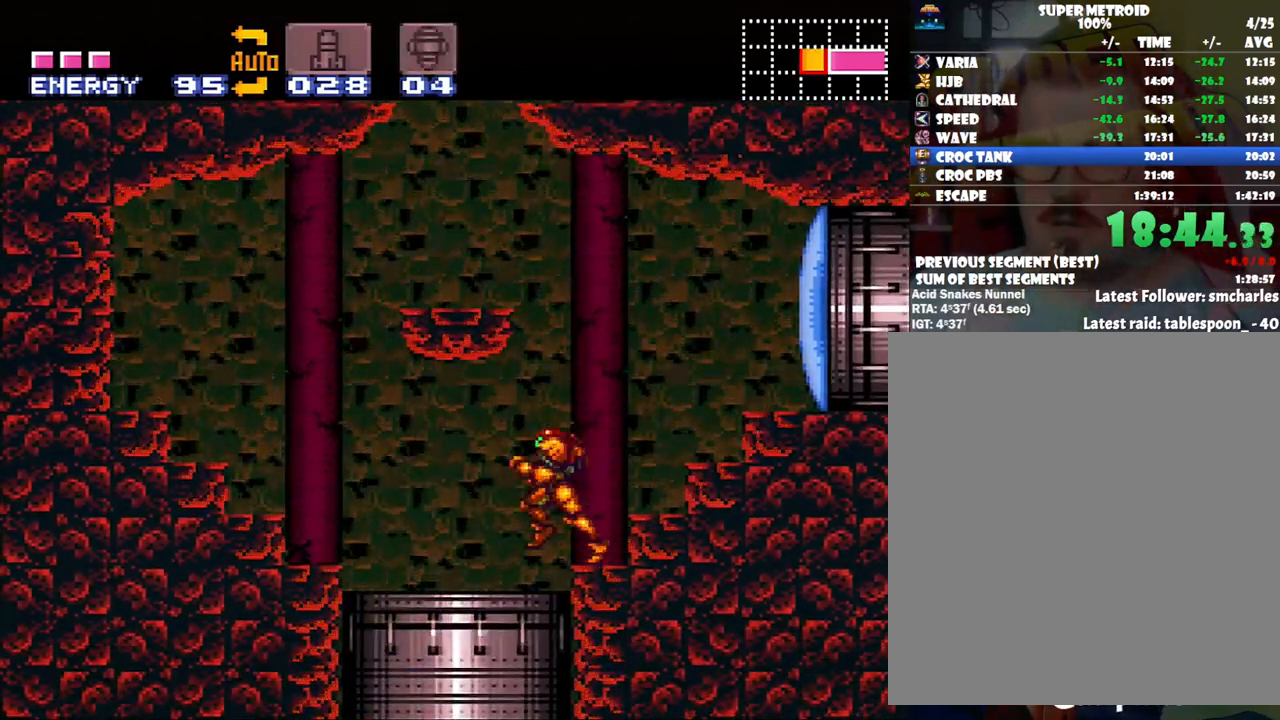
{"buttons": ["A", "DPAD_RIGHT"], "events": [[133, "DPAD_LEFT", "up"], [200, "DPAD_RIGHT", "down"]]}
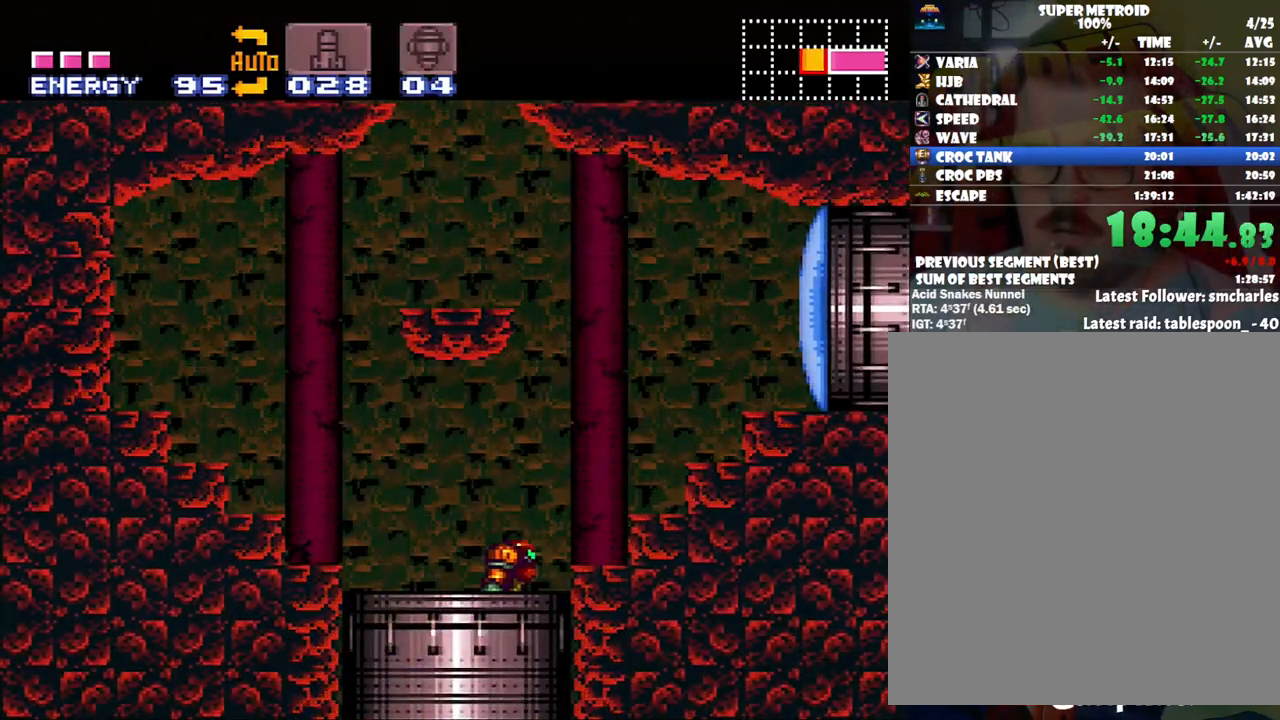
{"buttons": [], "events": [[133, "DPAD_RIGHT", "up"], [200, "A", "up"]]}
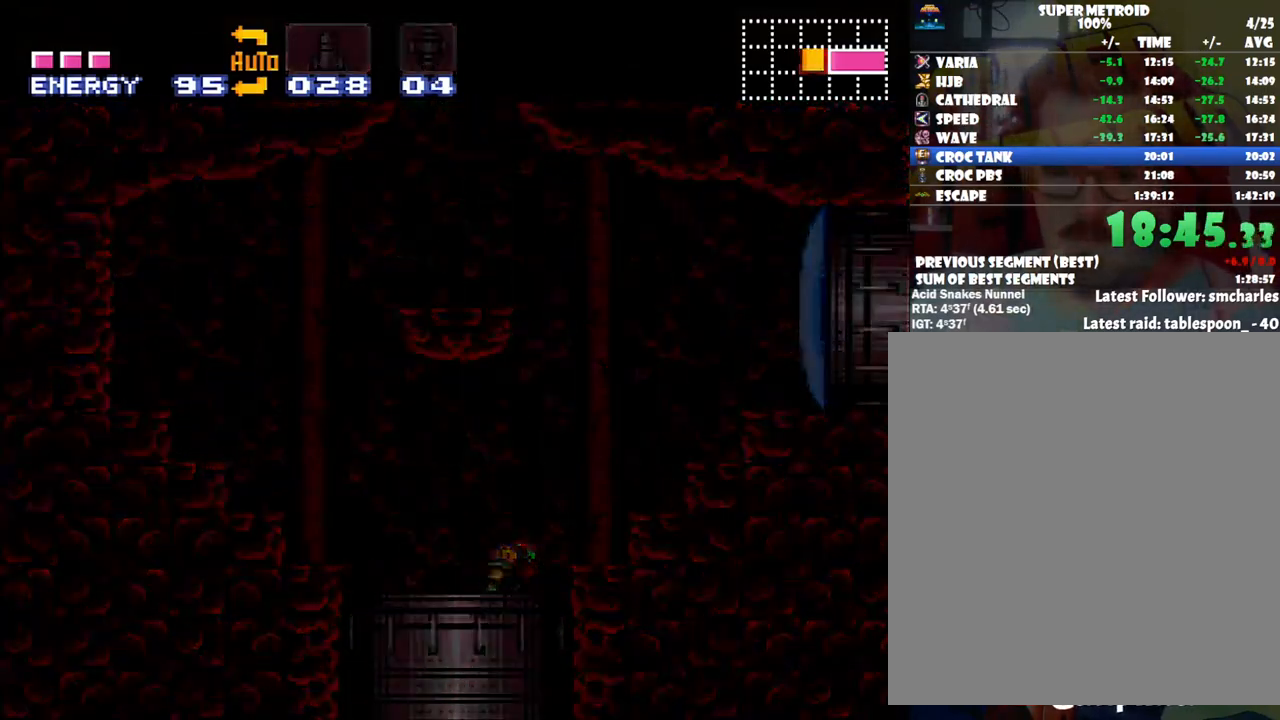
{"buttons": [], "events": []}
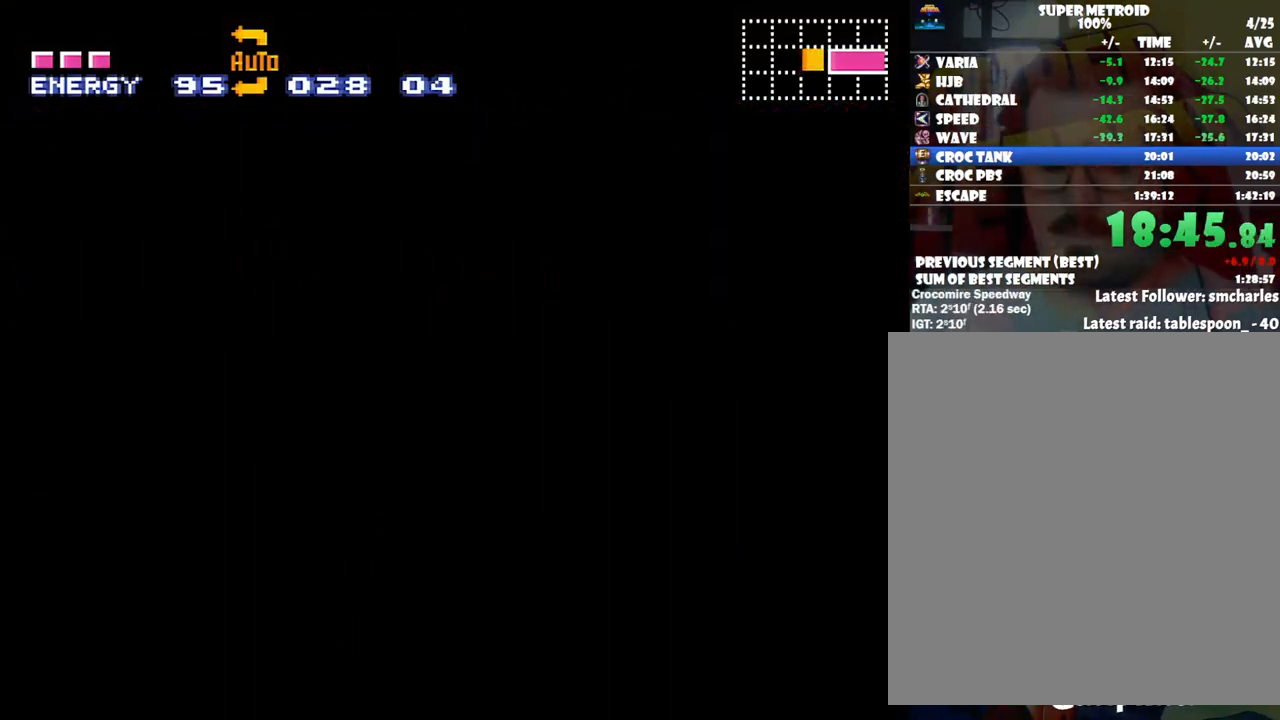
{"buttons": ["A"], "events": [[500, "A", "down"]]}
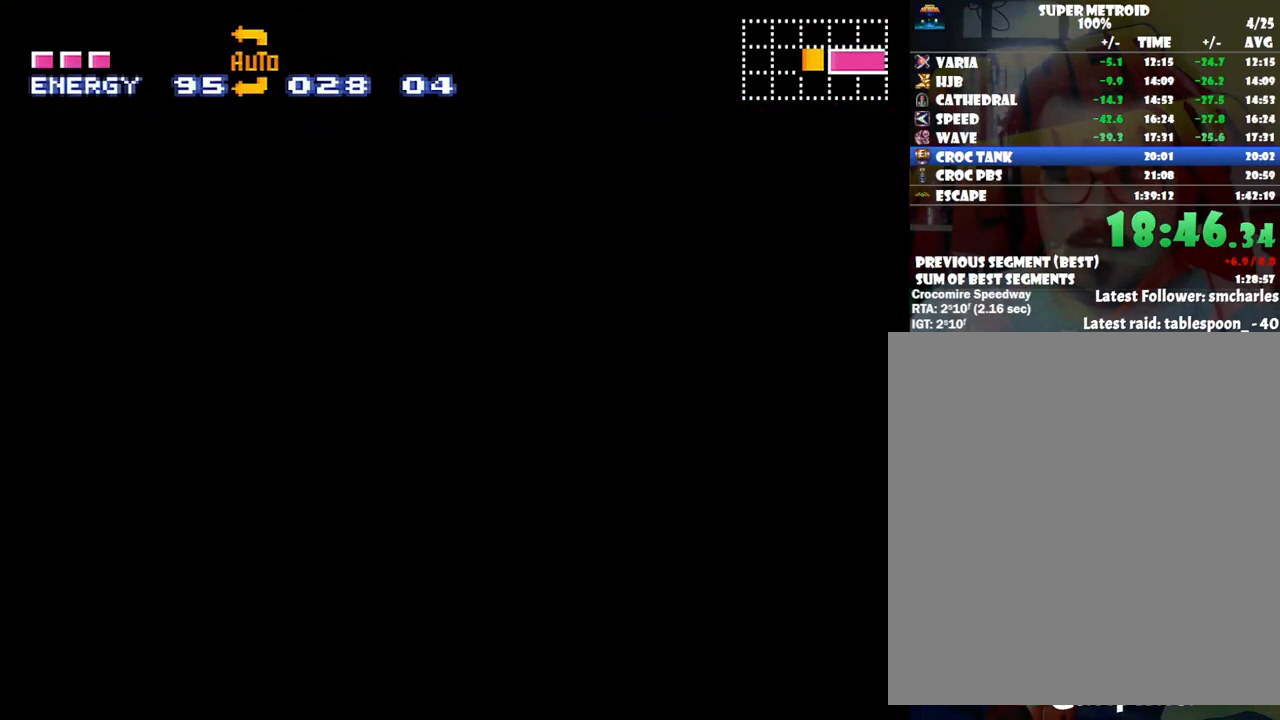
{"buttons": ["A"], "events": [[350, "DPAD_RIGHT", "down"], [500, "DPAD_RIGHT", "up"]]}
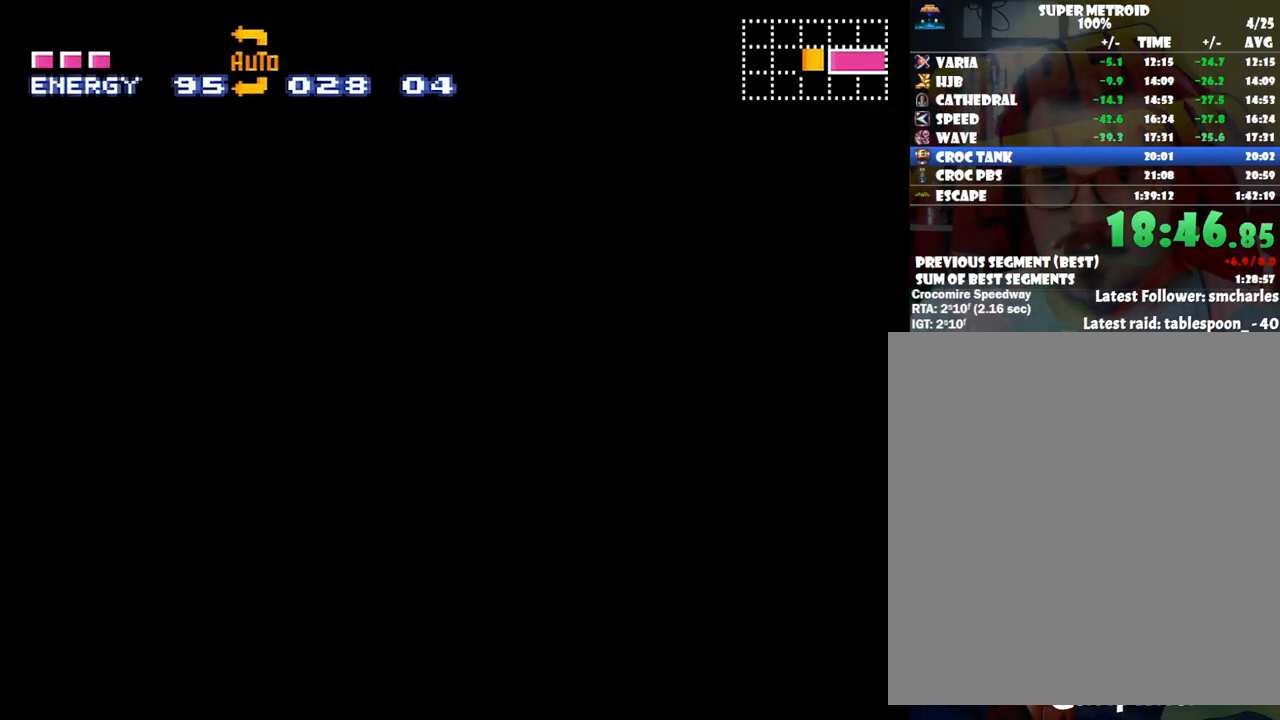
{"buttons": ["A"], "events": []}
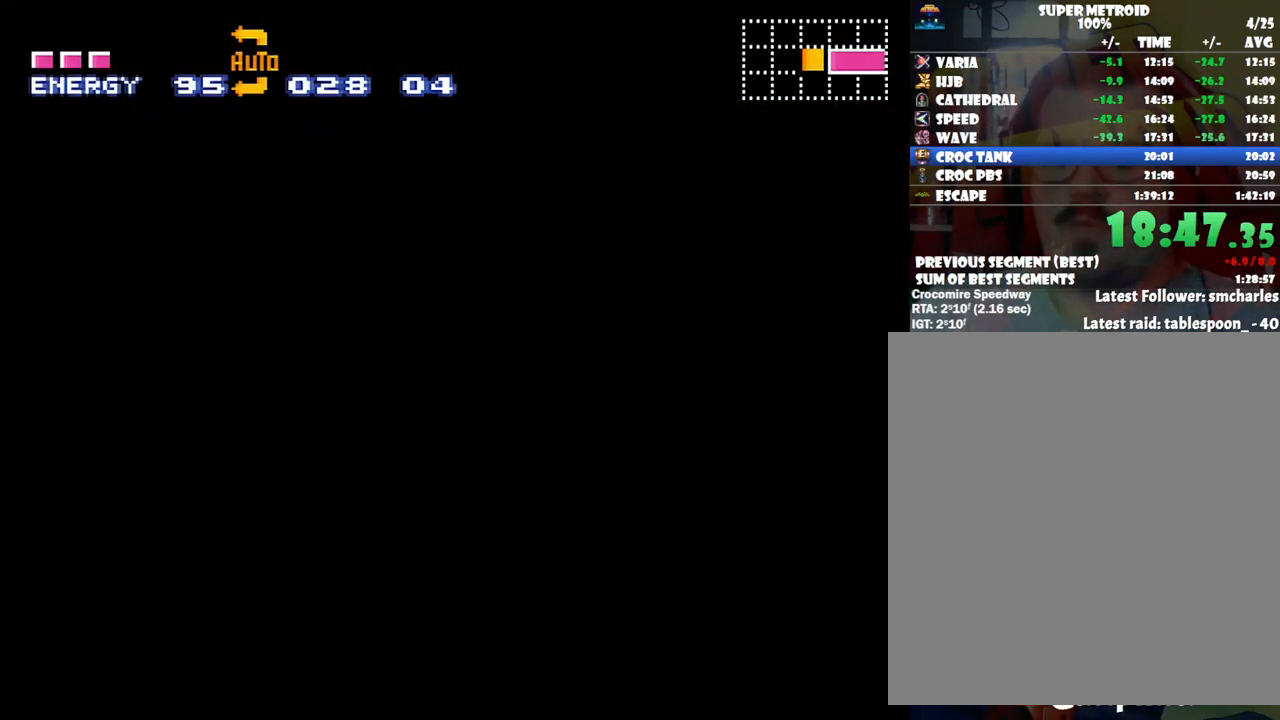
{"buttons": ["A"], "events": []}
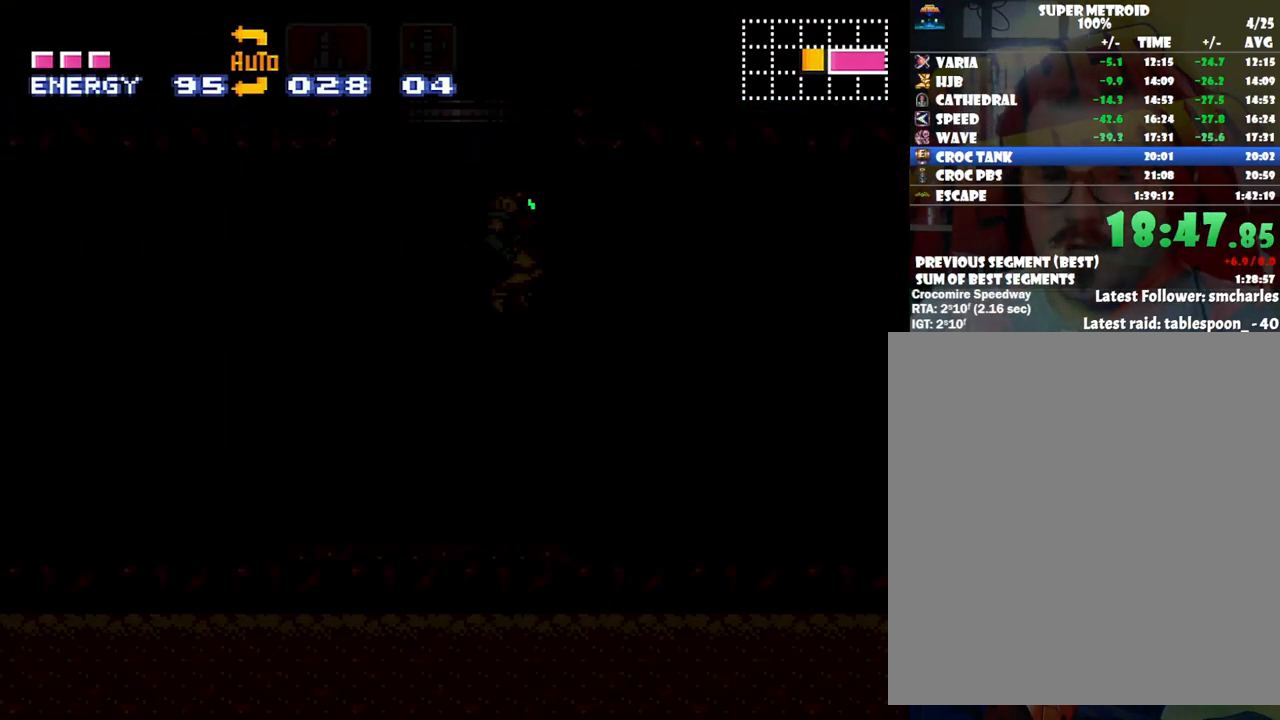
{"buttons": ["A"], "events": []}
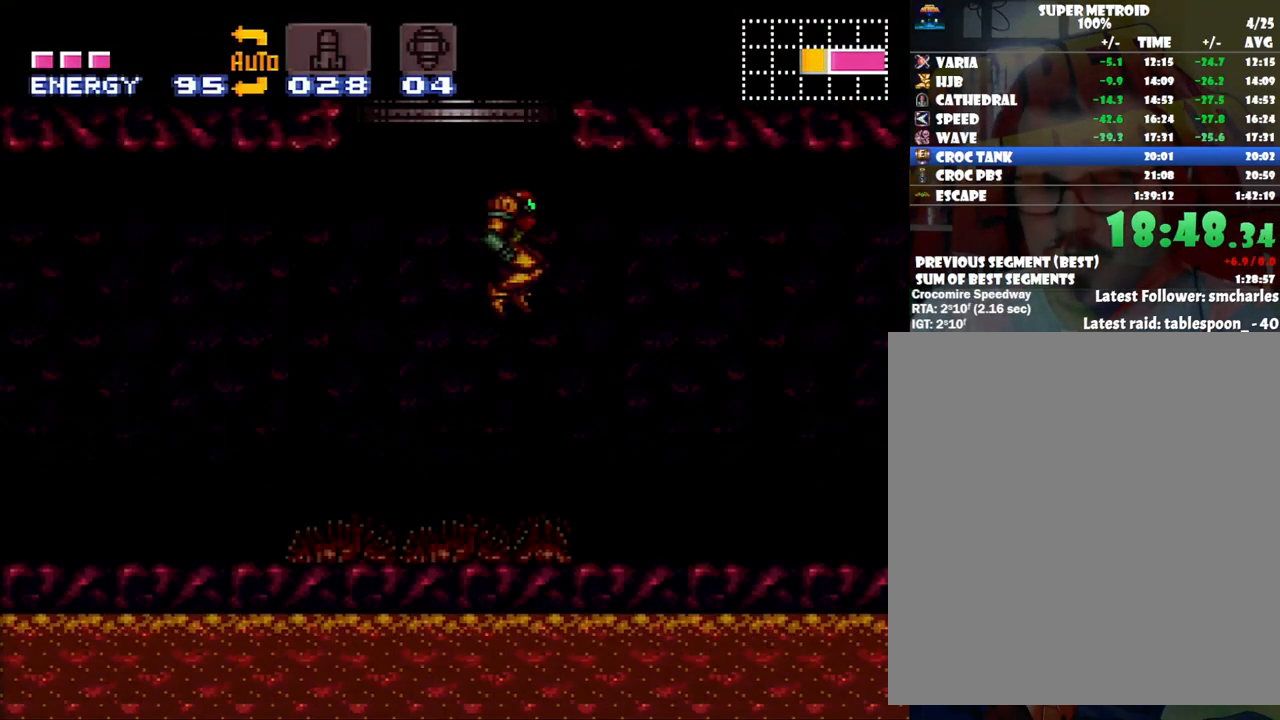
{"buttons": ["A", "R1", "DPAD_RIGHT"], "events": [[167, "DPAD_RIGHT", "down"], [450, "R1", "down"]]}
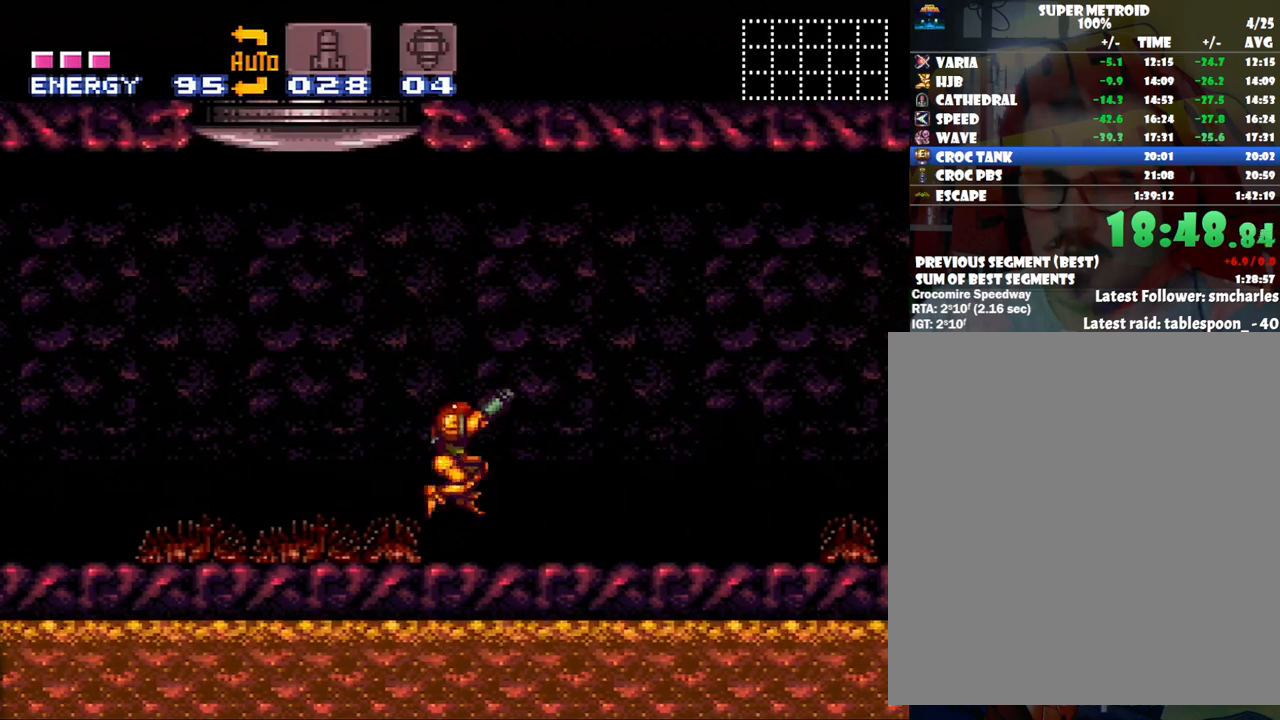
{"buttons": ["Y", "R1", "DPAD_RIGHT"], "events": [[67, "A", "up"], [150, "Y", "down"]]}
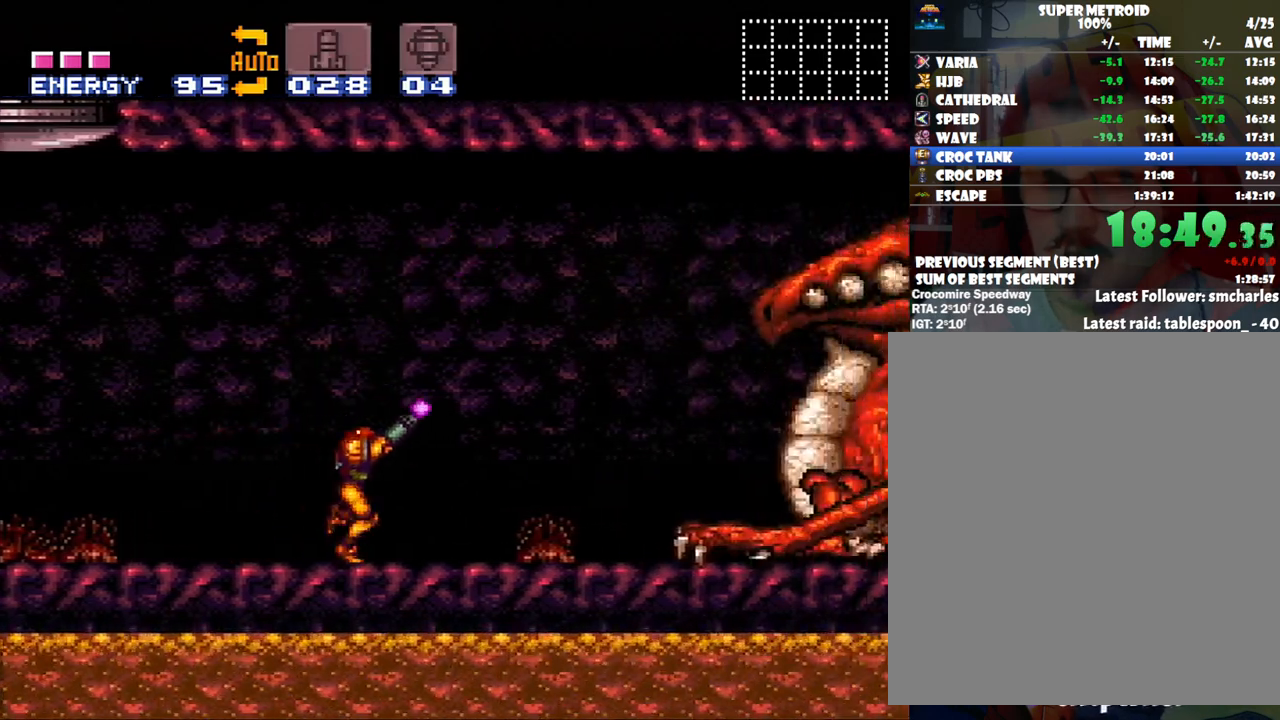
{"buttons": ["Y", "R1"], "events": [[200, "DPAD_RIGHT", "up"], [350, "DPAD_RIGHT", "down"], [483, "DPAD_RIGHT", "up"]]}
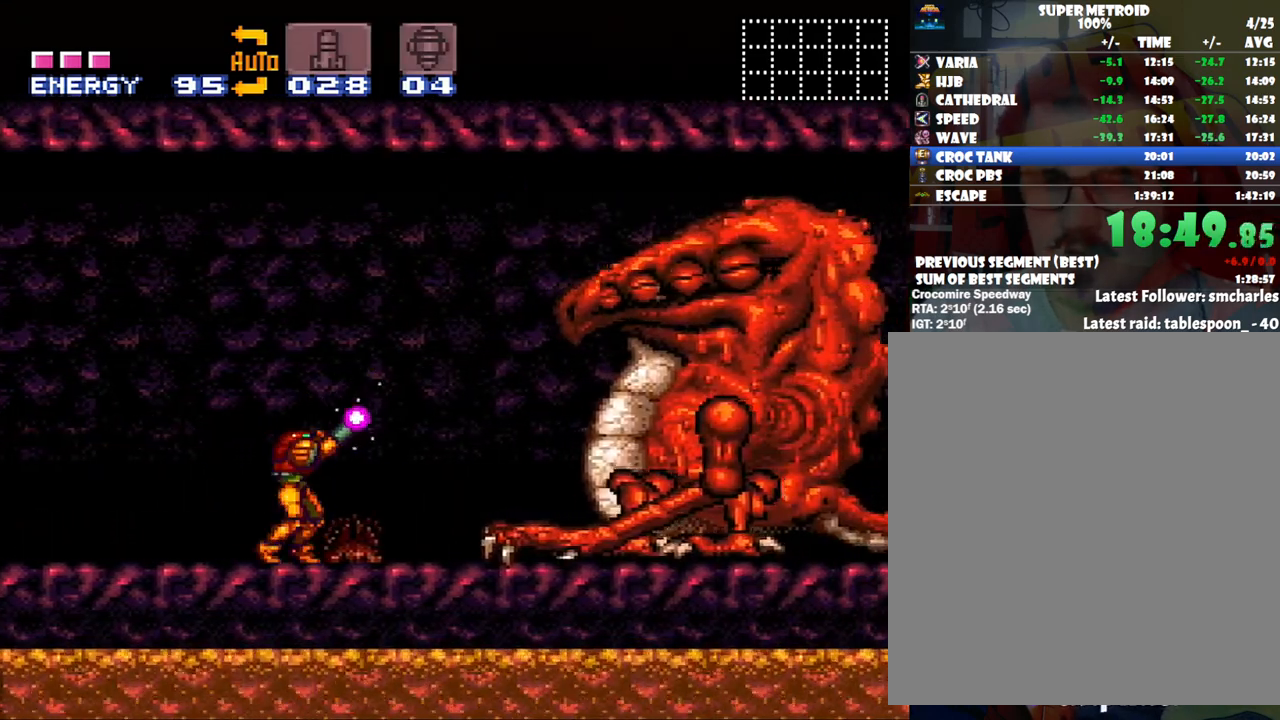
{"buttons": ["Y", "R1"], "events": [[117, "DPAD_RIGHT", "down"], [250, "DPAD_RIGHT", "up"], [350, "DPAD_RIGHT", "down"], [483, "DPAD_RIGHT", "up"]]}
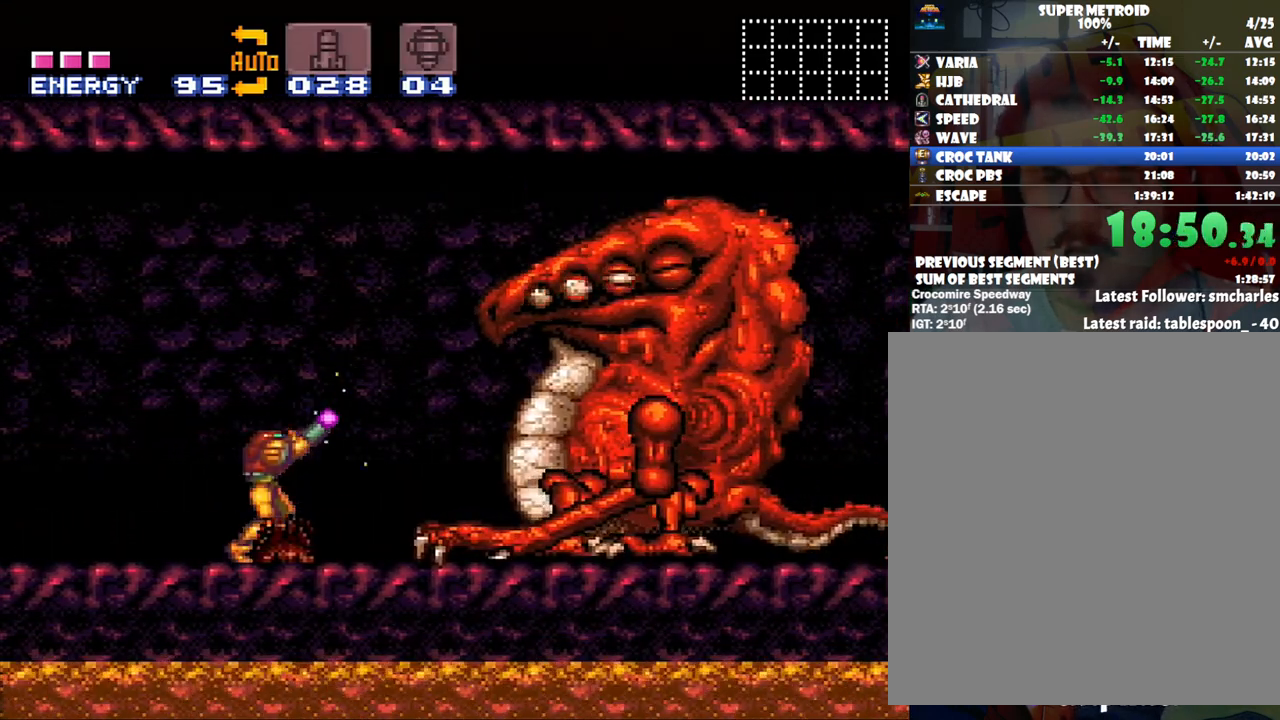
{"buttons": ["Y", "R1"], "events": [[200, "DPAD_RIGHT", "down"], [283, "DPAD_RIGHT", "up"]]}
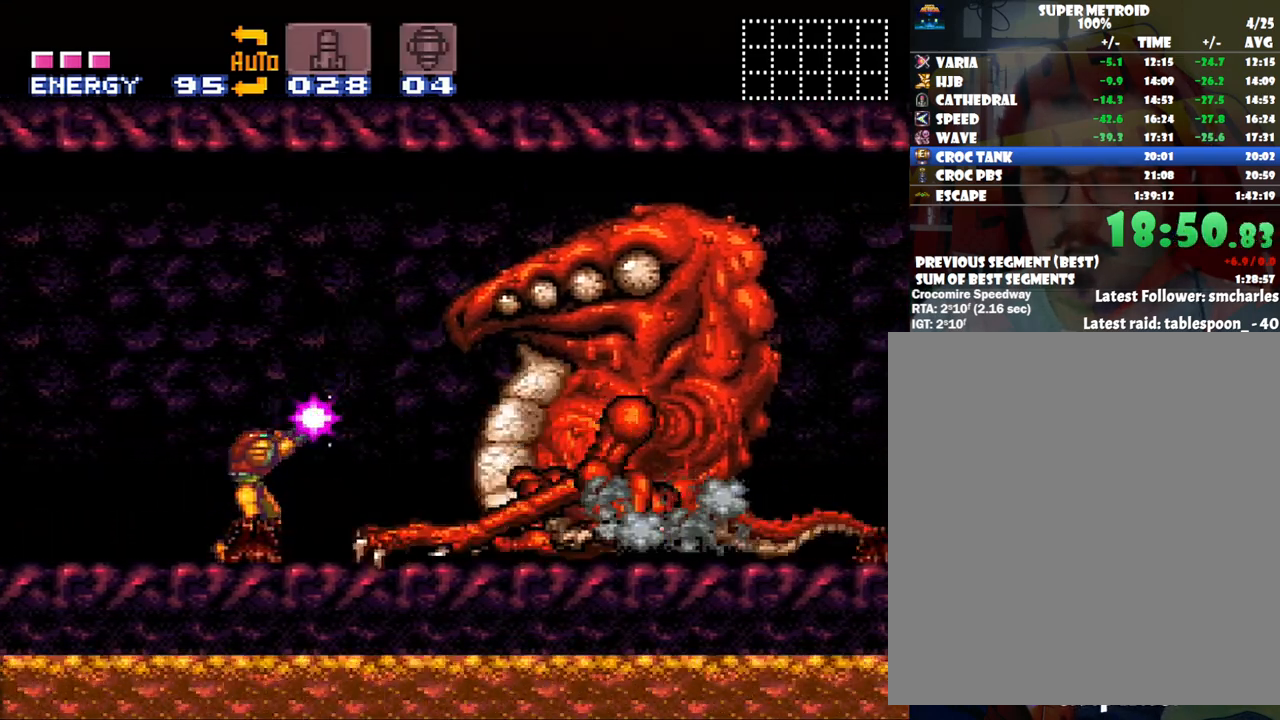
{"buttons": ["Y", "R1"], "events": []}
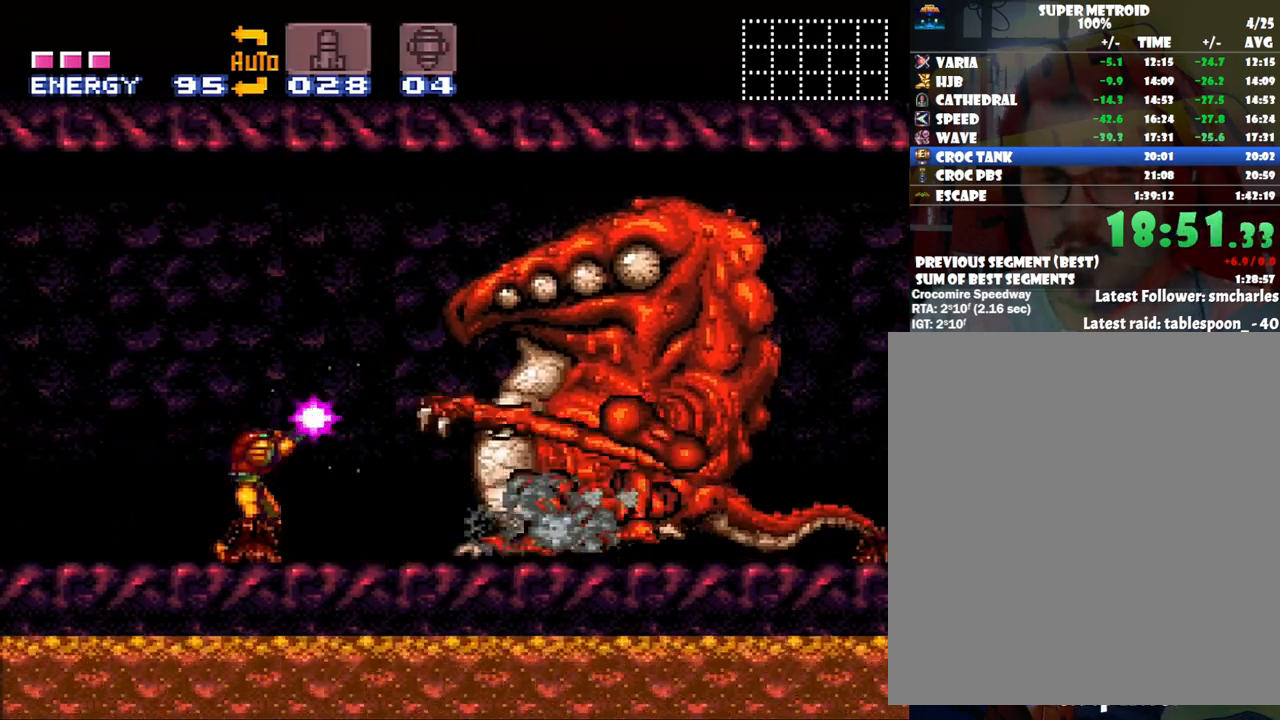
{"buttons": ["Y", "R1"], "events": []}
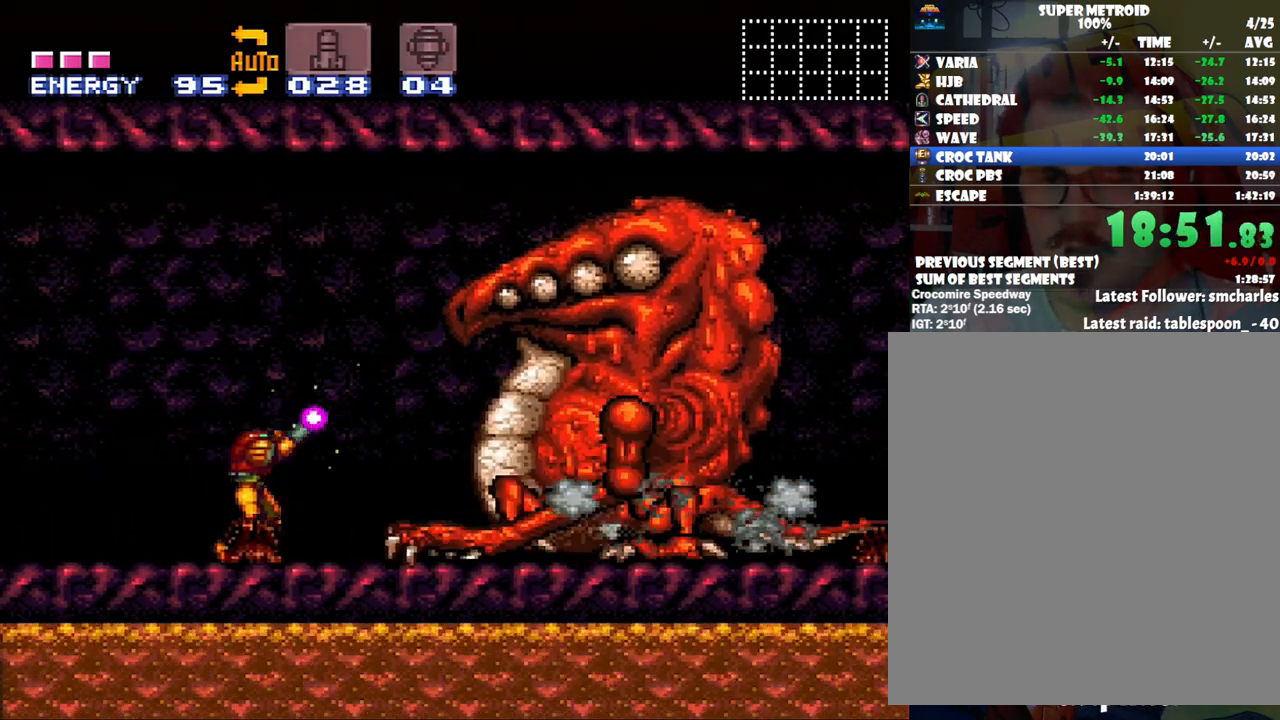
{"buttons": ["Y", "R1"], "events": []}
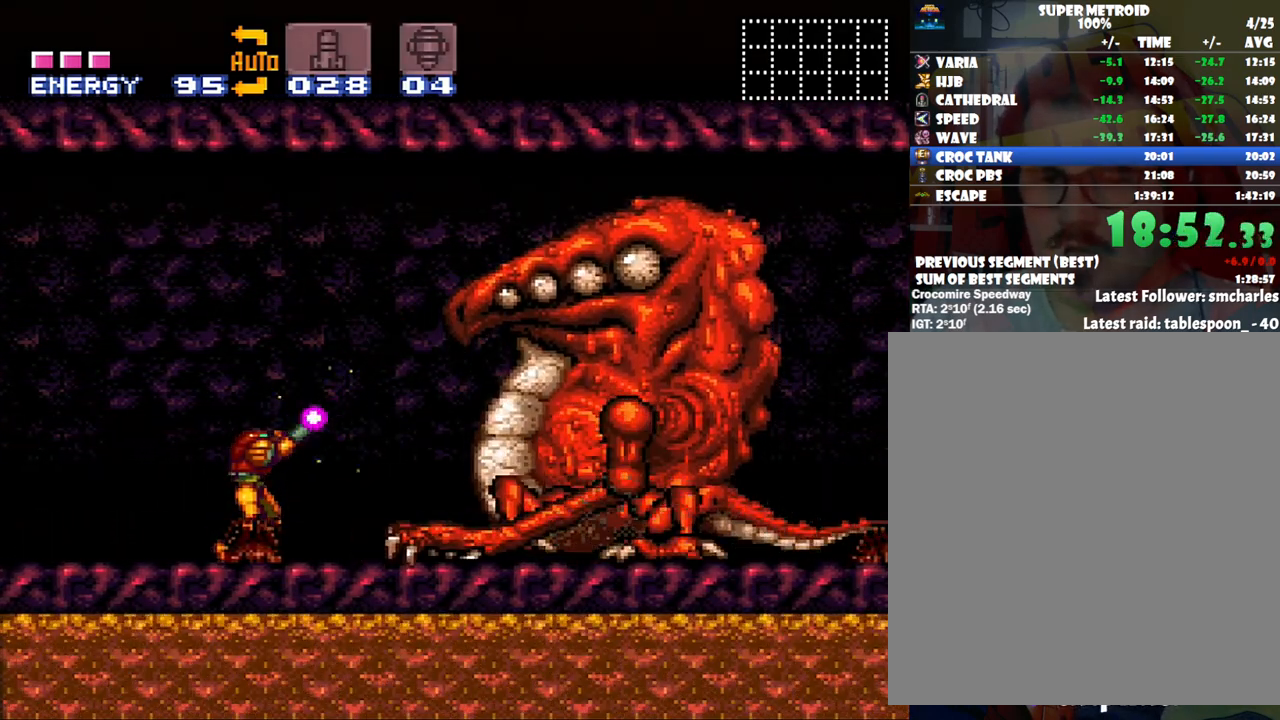
{"buttons": ["Y", "R1"], "events": [[383, "Y", "up"], [450, "Y", "down"]]}
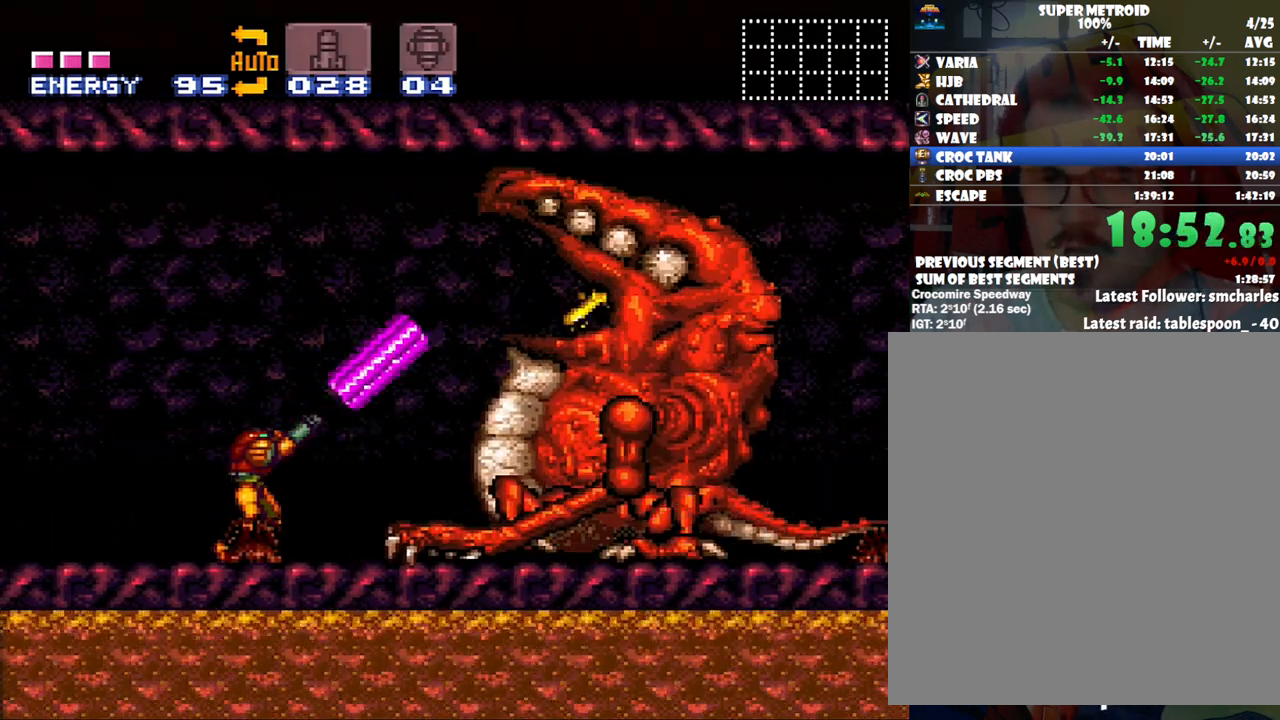
{"buttons": ["Y", "R1", "DPAD_RIGHT"], "events": [[450, "DPAD_RIGHT", "down"]]}
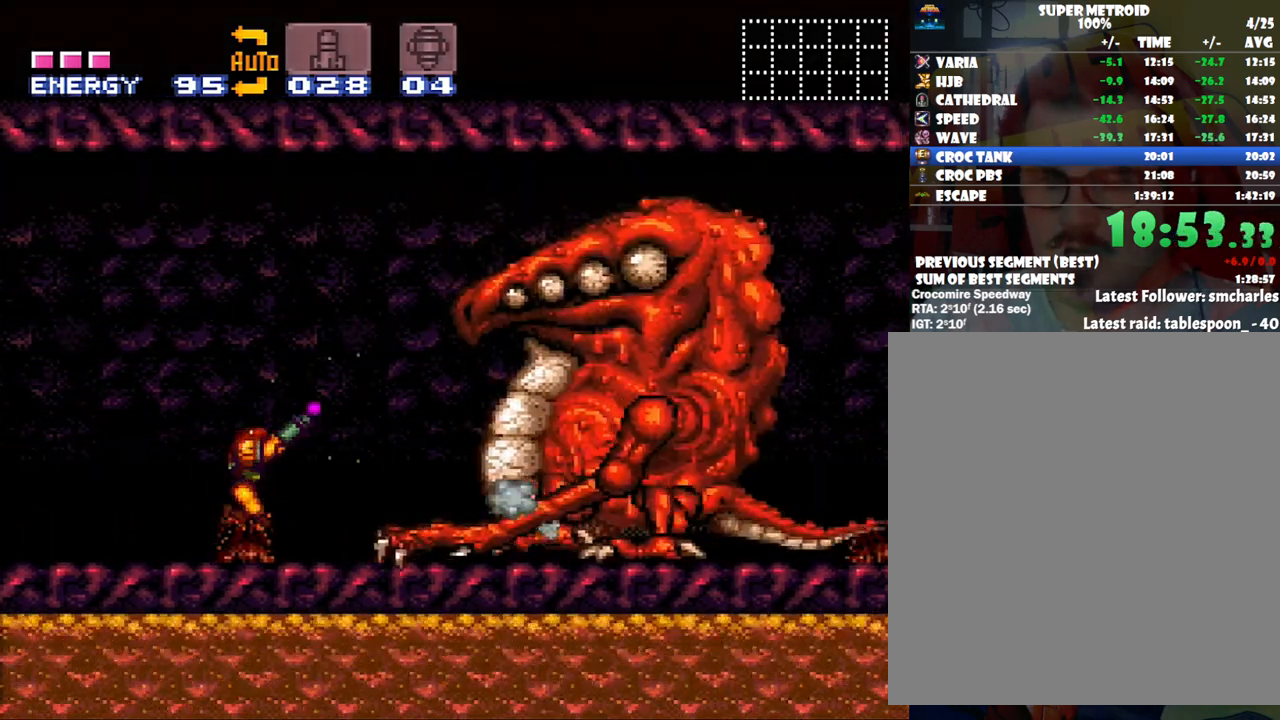
{"buttons": ["Y", "R1", "DPAD_RIGHT"], "events": [[67, "DPAD_RIGHT", "up"], [200, "DPAD_RIGHT", "down"], [317, "DPAD_RIGHT", "up"], [417, "DPAD_RIGHT", "down"]]}
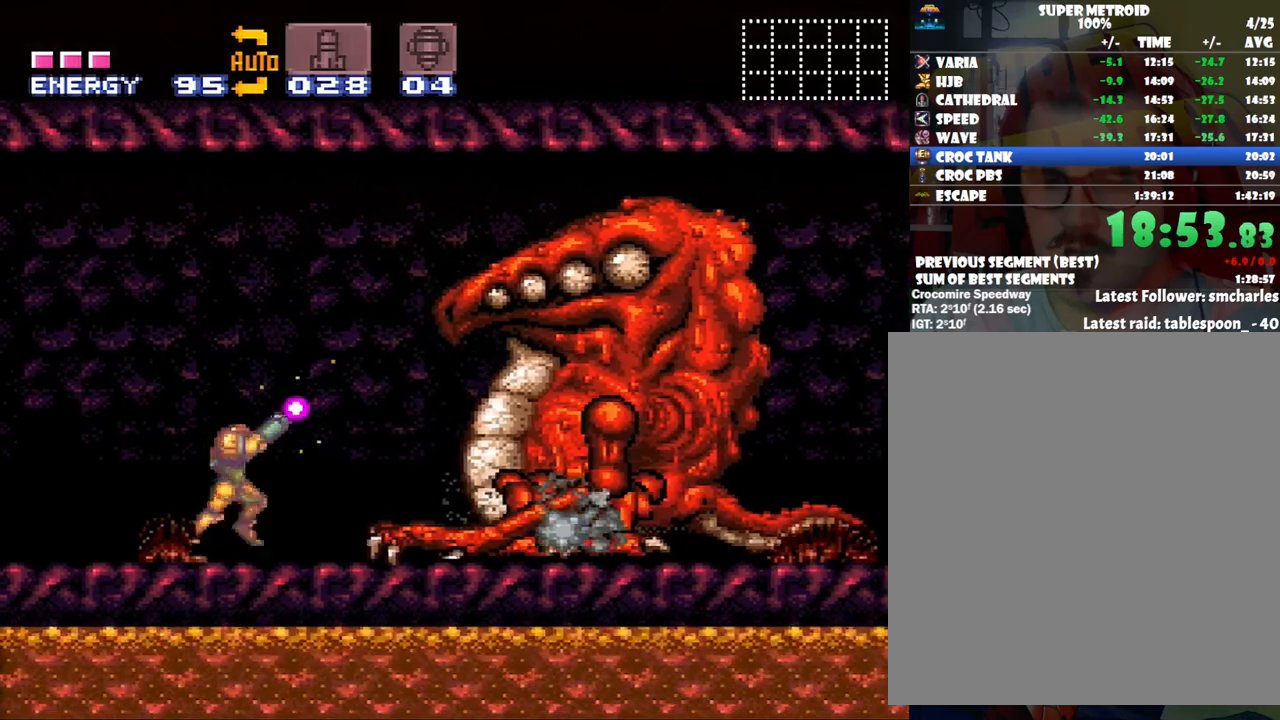
{"buttons": ["Y", "R1"], "events": [[33, "DPAD_RIGHT", "up"], [133, "DPAD_RIGHT", "down"], [267, "DPAD_RIGHT", "up"]]}
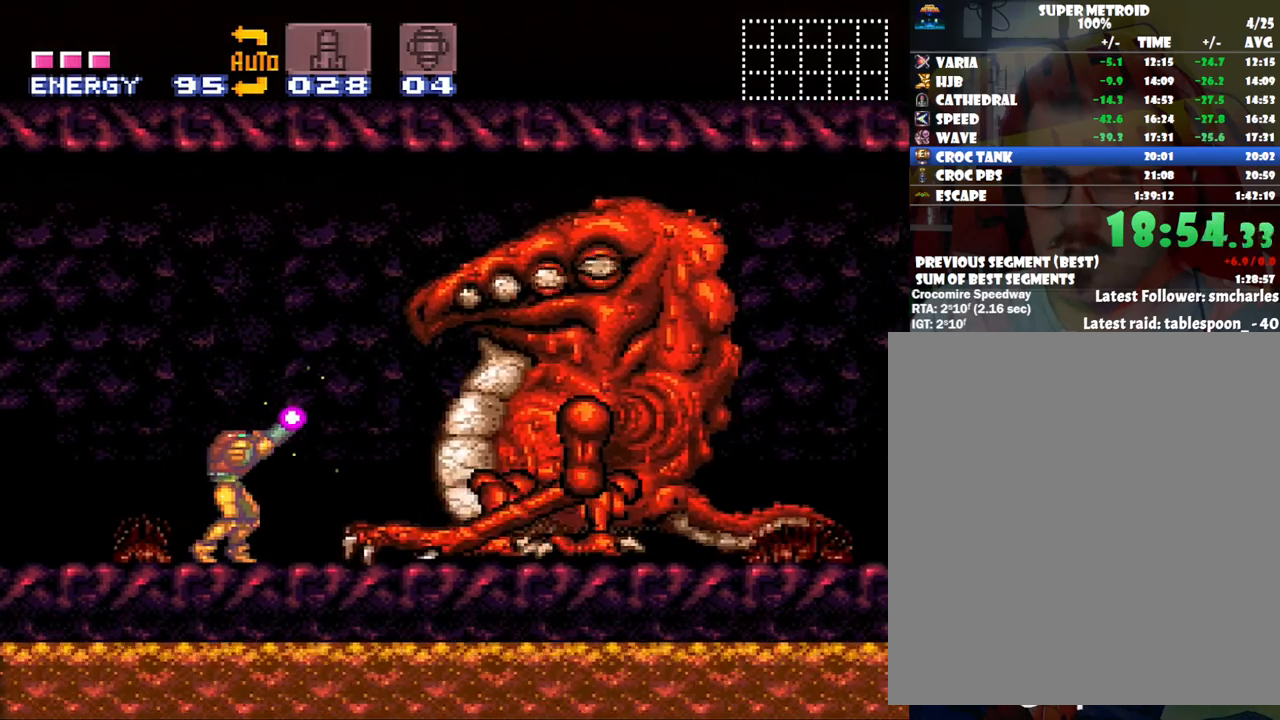
{"buttons": ["Y", "R1"], "events": []}
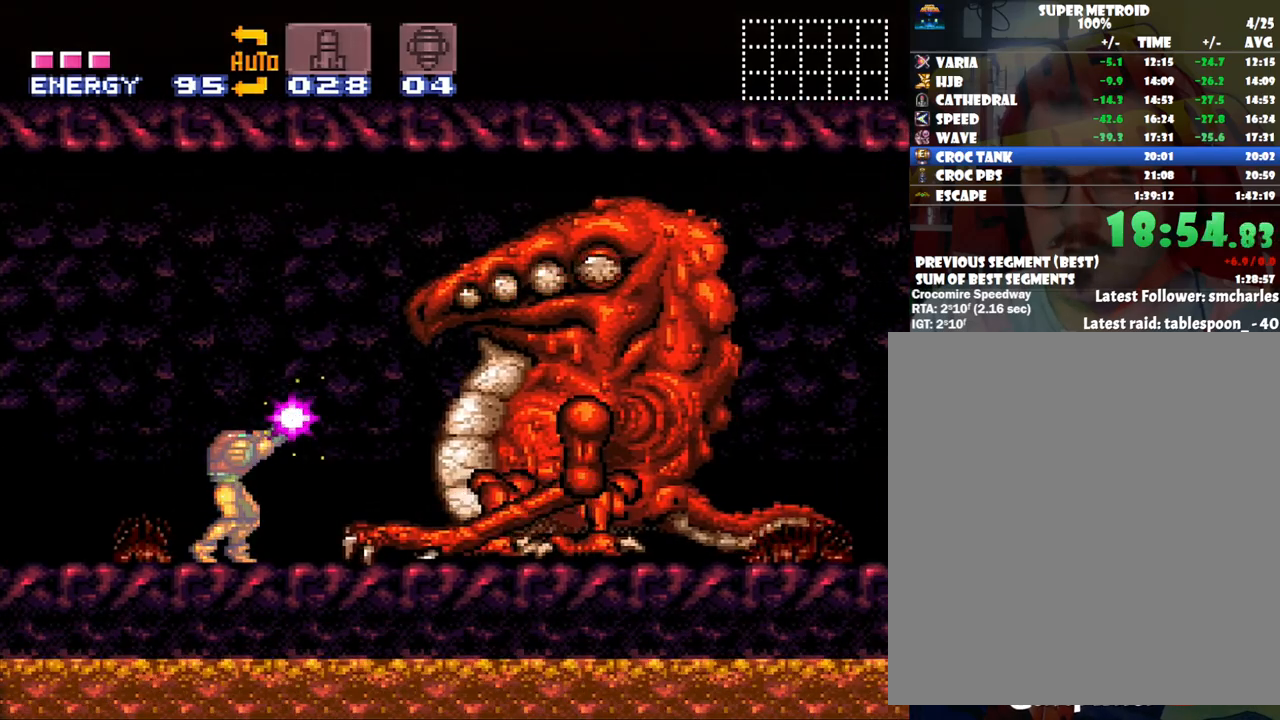
{"buttons": ["Y", "R1"], "events": []}
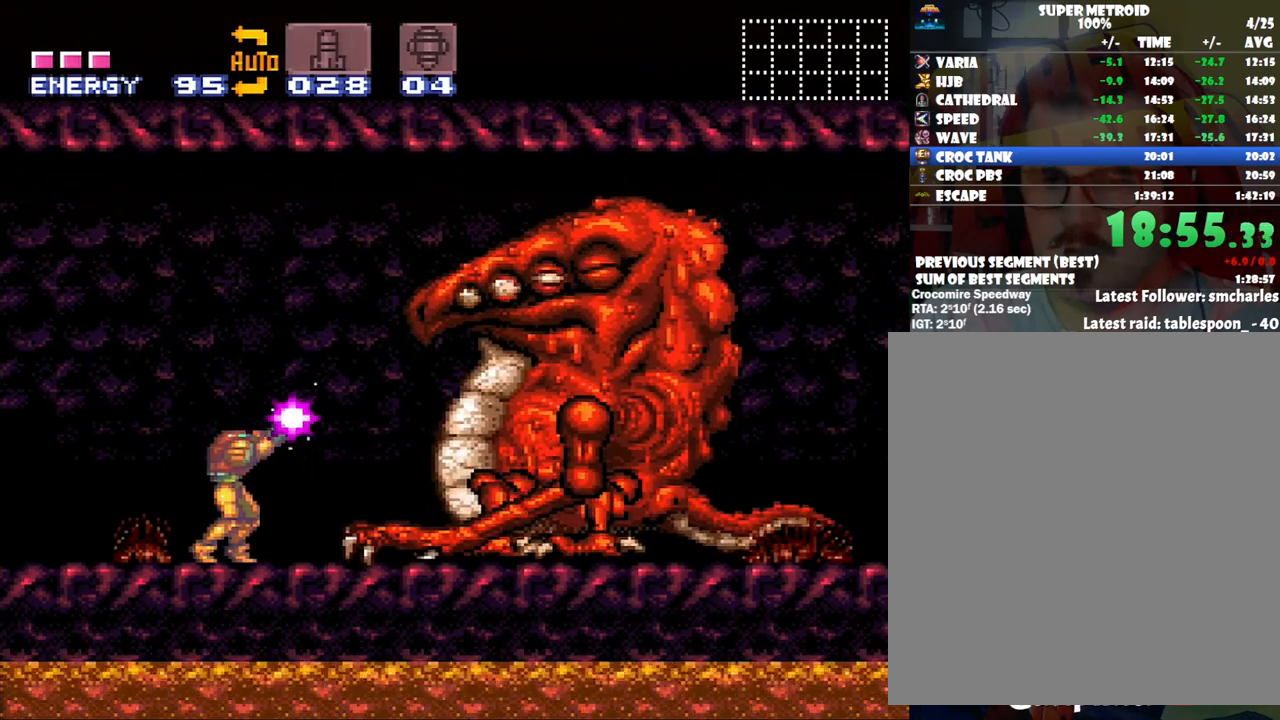
{"buttons": ["Y", "R1"], "events": []}